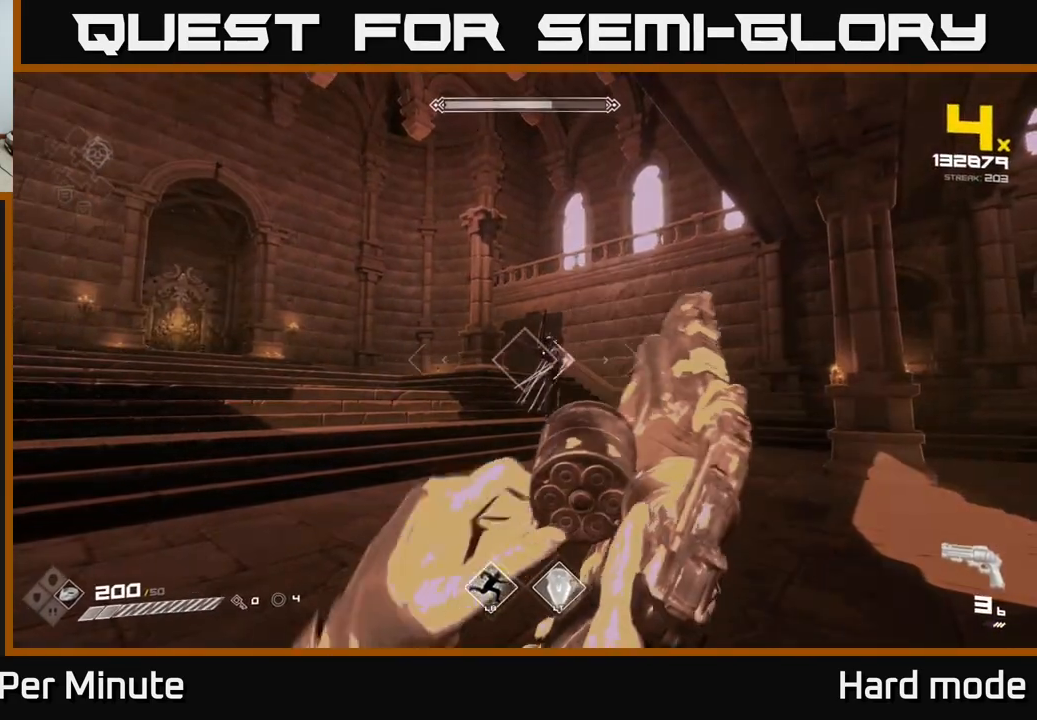
Gameplay with a controller (Xbox layout); each line is a JSON object with the inputs held at the frame after it. "events" lists button and stick changes between this image and that frame as [ms after this image, input, new state], when the widget could be followed in between.
{"buttons": ["R1"], "left_stick": "center", "right_stick": "center", "events": [[83, "left_stick", "right"], [167, "L1", "down"], [183, "right_stick", "left"], [300, "L1", "up"], [333, "right_stick", "center"], [367, "left_stick", "center"], [500, "R1", "down"]]}
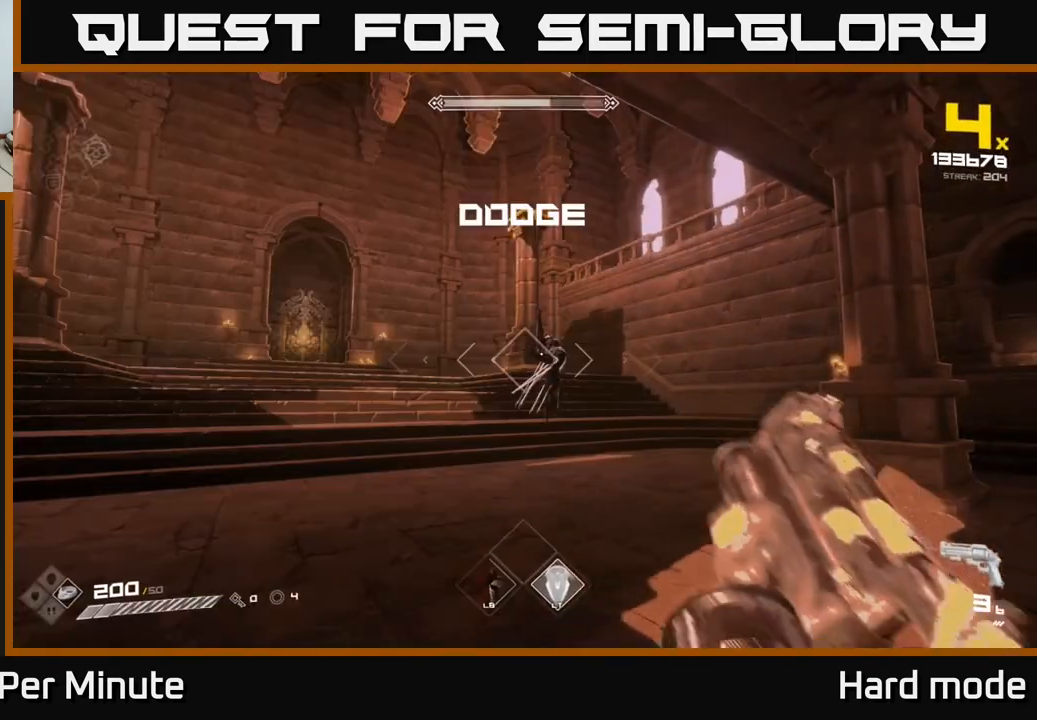
{"buttons": [], "left_stick": "up", "right_stick": "center", "events": [[100, "R1", "up"], [233, "left_stick", "up-right"], [333, "R1", "down"], [367, "left_stick", "up"], [450, "R1", "up"]]}
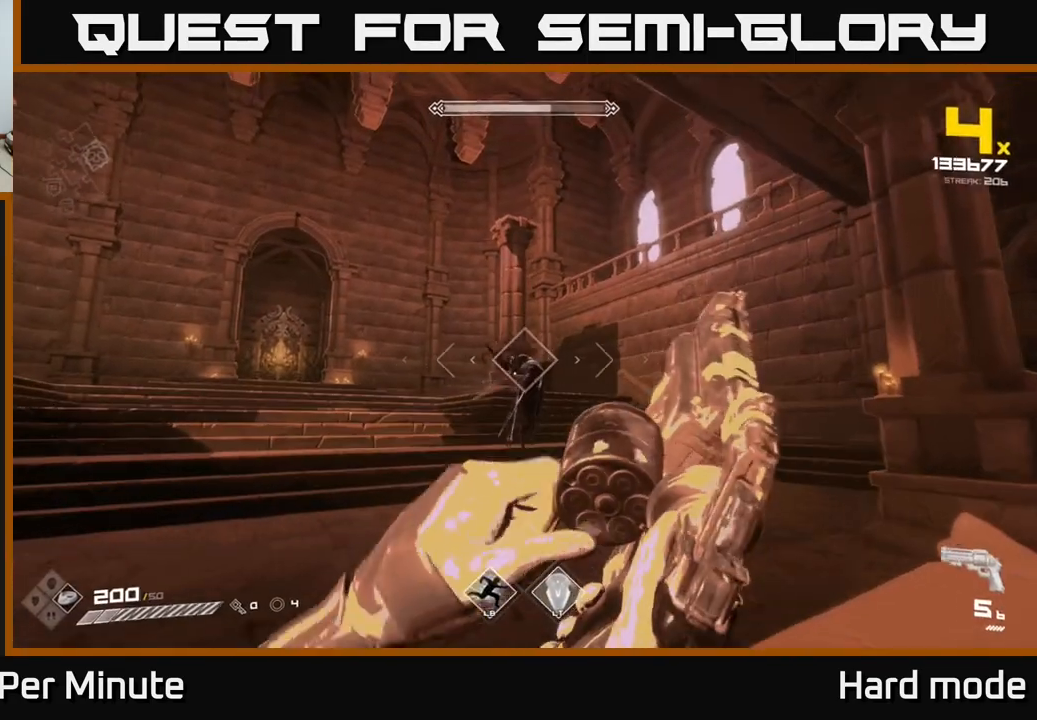
{"buttons": [], "left_stick": "up", "right_stick": "center", "events": [[67, "left_stick", "center"], [183, "left_stick", "up"], [200, "R1", "down"], [300, "R1", "up"], [300, "left_stick", "center"], [500, "left_stick", "up"]]}
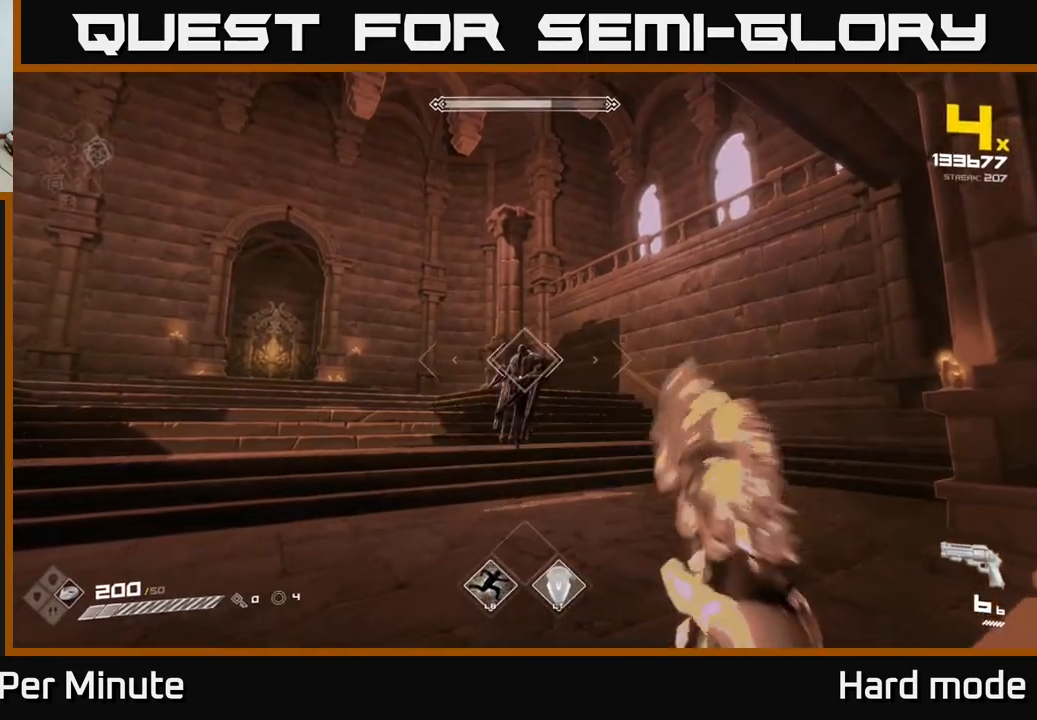
{"buttons": [], "left_stick": "center", "right_stick": "center", "events": [[67, "R2", "down"], [117, "left_stick", "center"], [167, "R2", "up"], [367, "left_stick", "up"], [400, "R2", "down"], [483, "R2", "up"], [483, "left_stick", "center"]]}
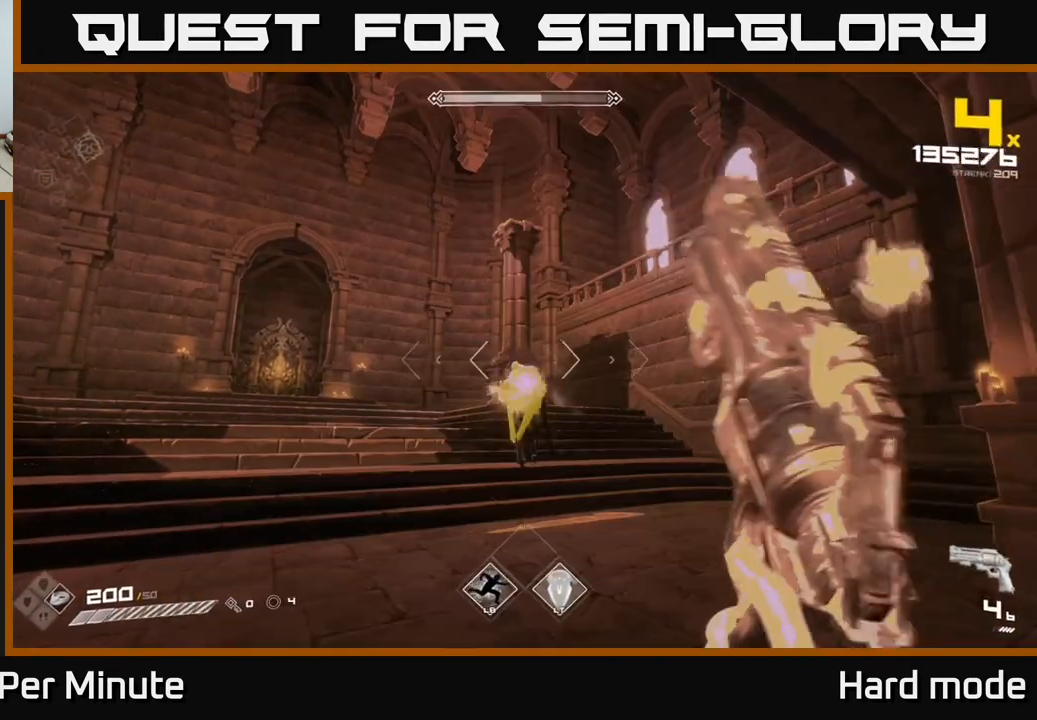
{"buttons": [], "left_stick": "center", "right_stick": "center", "events": [[117, "left_stick", "up"], [200, "R2", "down"], [267, "left_stick", "center"], [283, "R2", "up"]]}
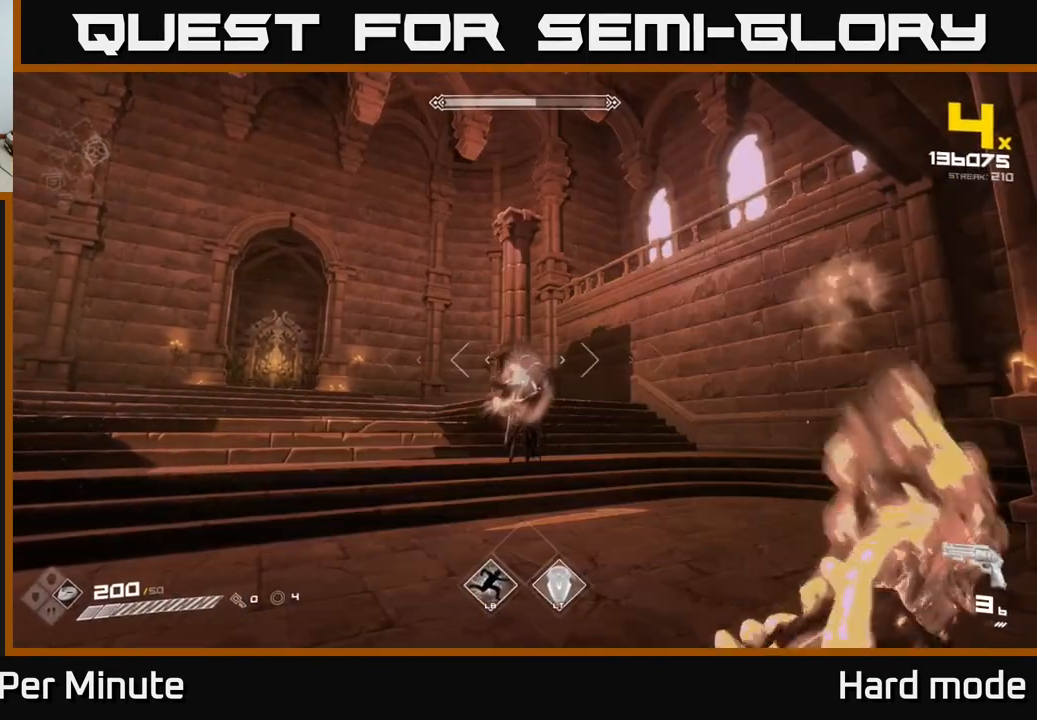
{"buttons": [], "left_stick": "center", "right_stick": "center", "events": [[33, "R2", "down"], [117, "left_stick", "down"], [150, "R2", "up"], [300, "left_stick", "center"], [317, "right_stick", "down-right"], [367, "R2", "down"], [367, "right_stick", "center"], [483, "R2", "up"]]}
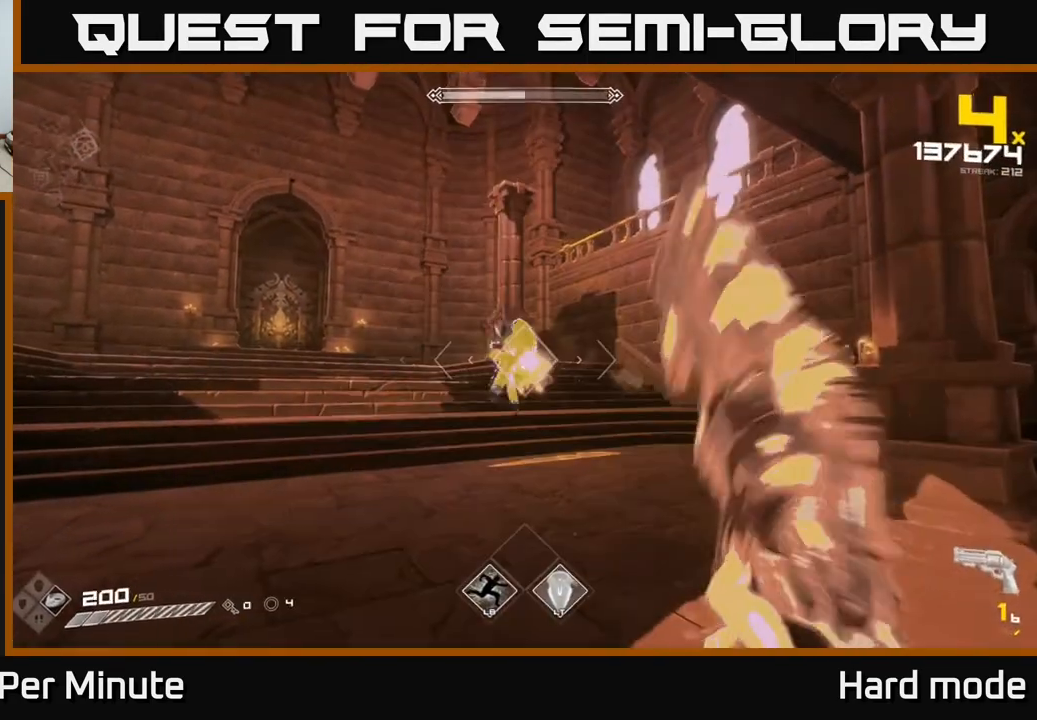
{"buttons": [], "left_stick": "down", "right_stick": "center", "events": [[50, "left_stick", "down"], [183, "left_stick", "center"], [217, "R2", "down"], [317, "left_stick", "down"], [333, "R2", "up"]]}
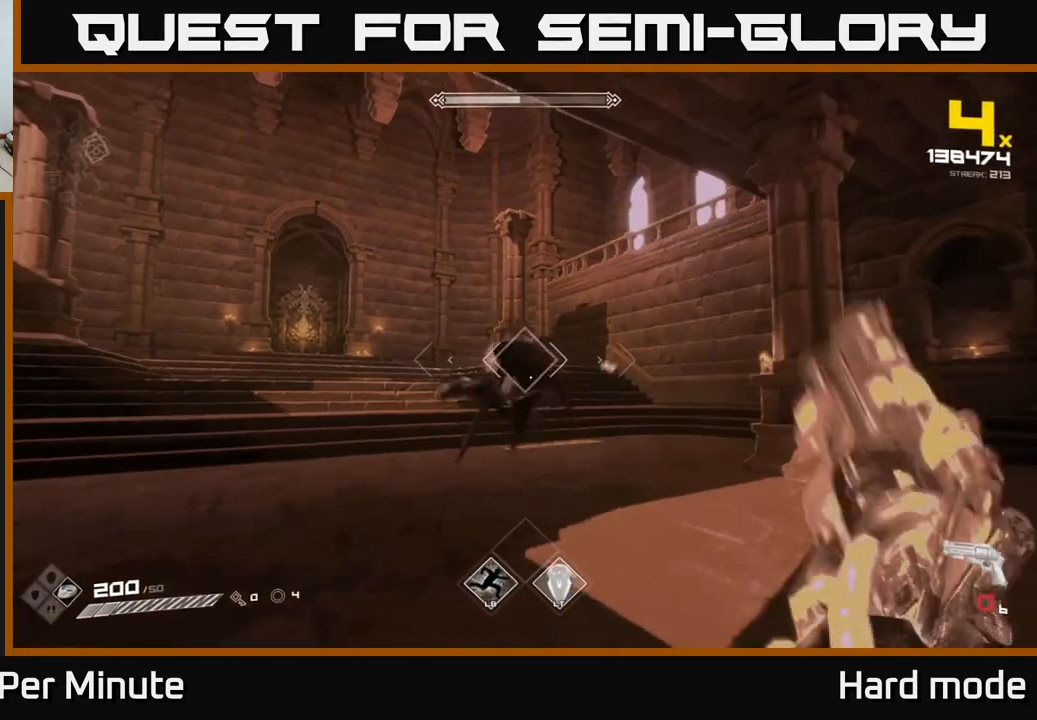
{"buttons": [], "left_stick": "left", "right_stick": "right", "events": [[67, "R2", "down"], [150, "R2", "up"], [267, "right_stick", "right"], [383, "left_stick", "left"]]}
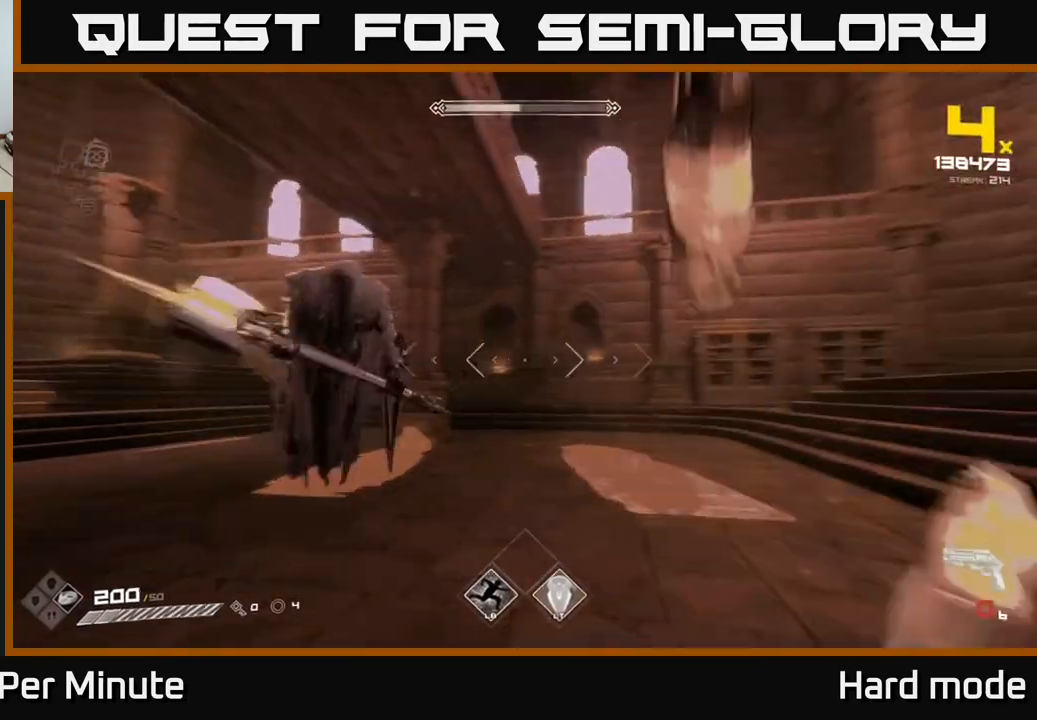
{"buttons": [], "left_stick": "down-left", "right_stick": "right", "events": [[67, "right_stick", "center"], [83, "left_stick", "up-left"], [250, "R1", "down"], [300, "right_stick", "right"], [333, "left_stick", "left"], [383, "R1", "up"], [483, "left_stick", "down-left"]]}
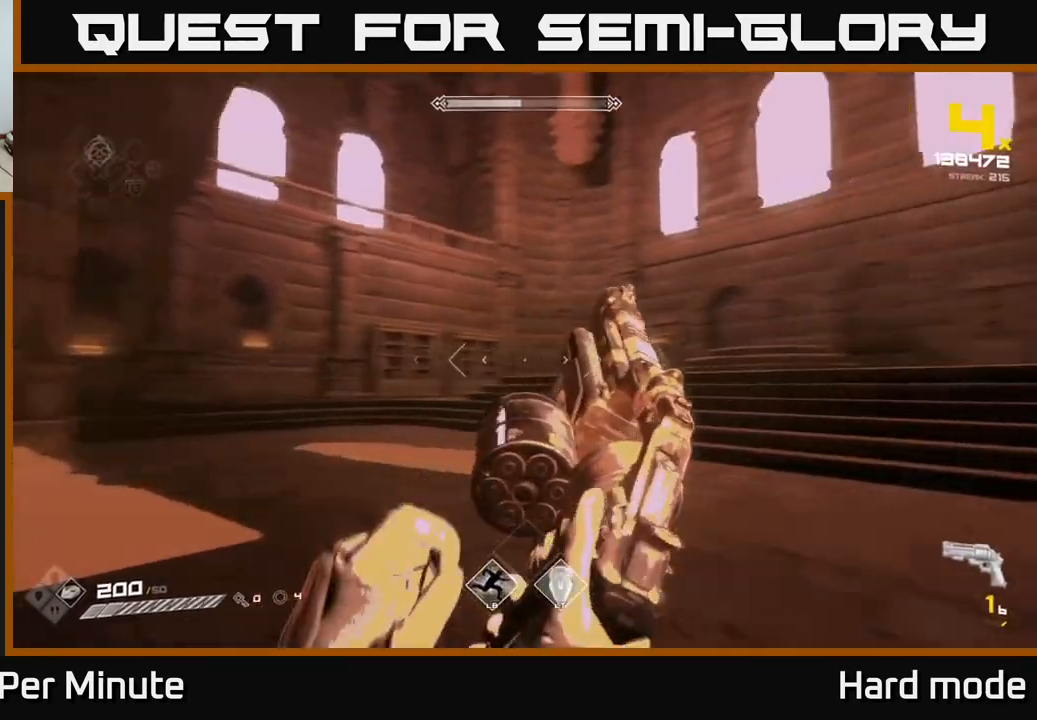
{"buttons": ["R1"], "left_stick": "down-left", "right_stick": "right", "events": [[83, "R1", "down"], [217, "R1", "up"], [283, "left_stick", "down"], [300, "right_stick", "center"], [417, "R1", "down"], [417, "right_stick", "right"], [483, "left_stick", "down-left"]]}
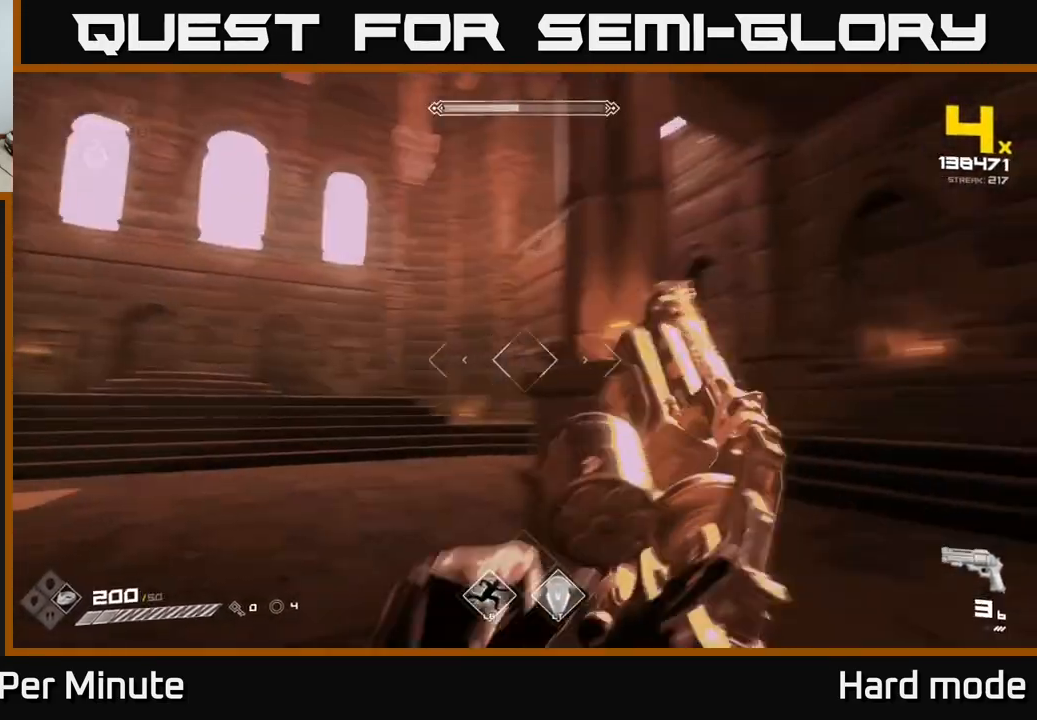
{"buttons": [], "left_stick": "down-left", "right_stick": "center", "events": [[83, "R1", "up"], [100, "right_stick", "center"], [250, "R1", "down"], [367, "R1", "up"]]}
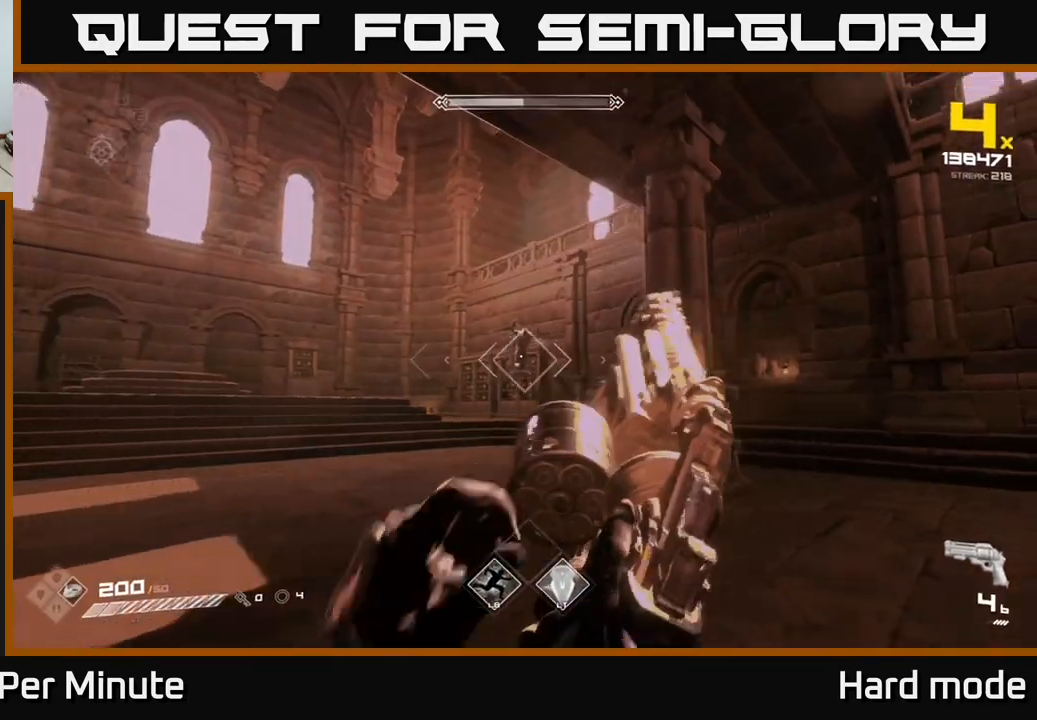
{"buttons": ["R1"], "left_stick": "left", "right_stick": "center", "events": [[83, "left_stick", "up-left"], [100, "R1", "down"], [117, "right_stick", "right"], [217, "right_stick", "center"], [233, "R1", "up"], [300, "left_stick", "left"], [483, "R1", "down"]]}
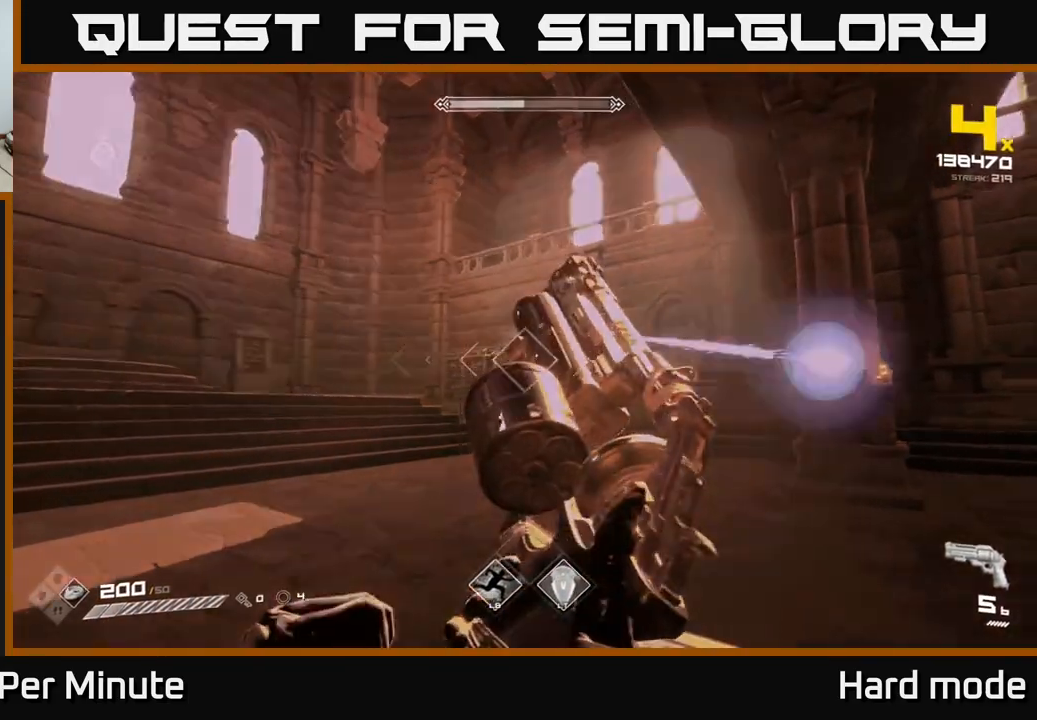
{"buttons": [], "left_stick": "up-left", "right_stick": "center", "events": [[117, "R1", "up"], [183, "left_stick", "up-left"], [417, "R2", "down"], [433, "R2", "up"]]}
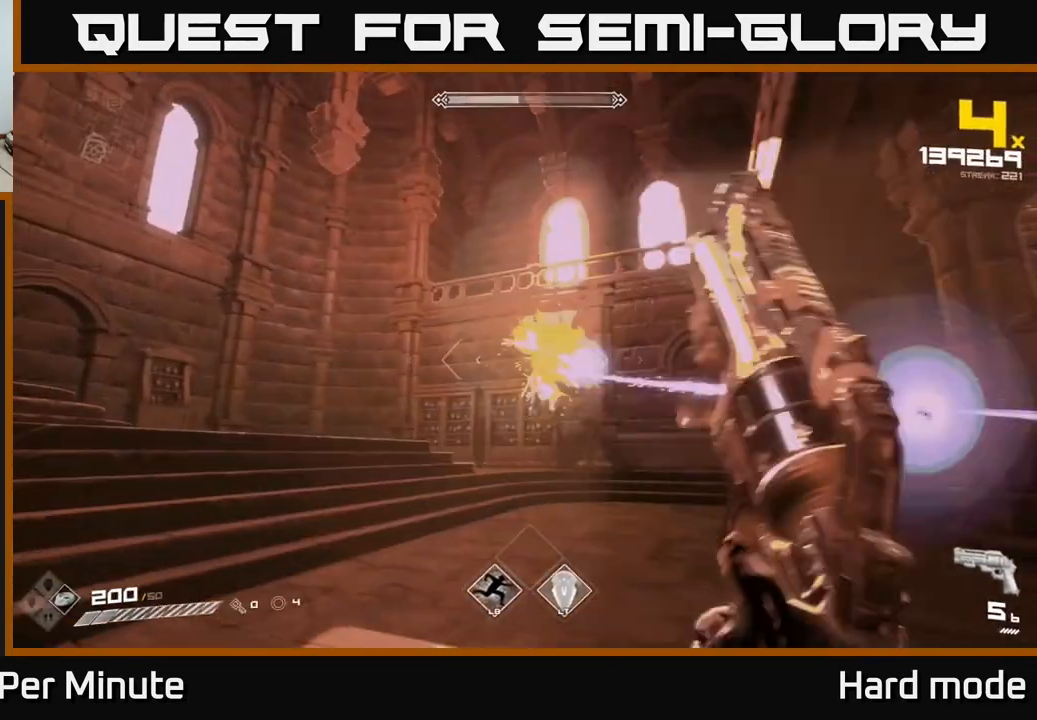
{"buttons": [], "left_stick": "up-left", "right_stick": "right", "events": [[200, "R2", "down"], [283, "R2", "up"], [400, "right_stick", "right"]]}
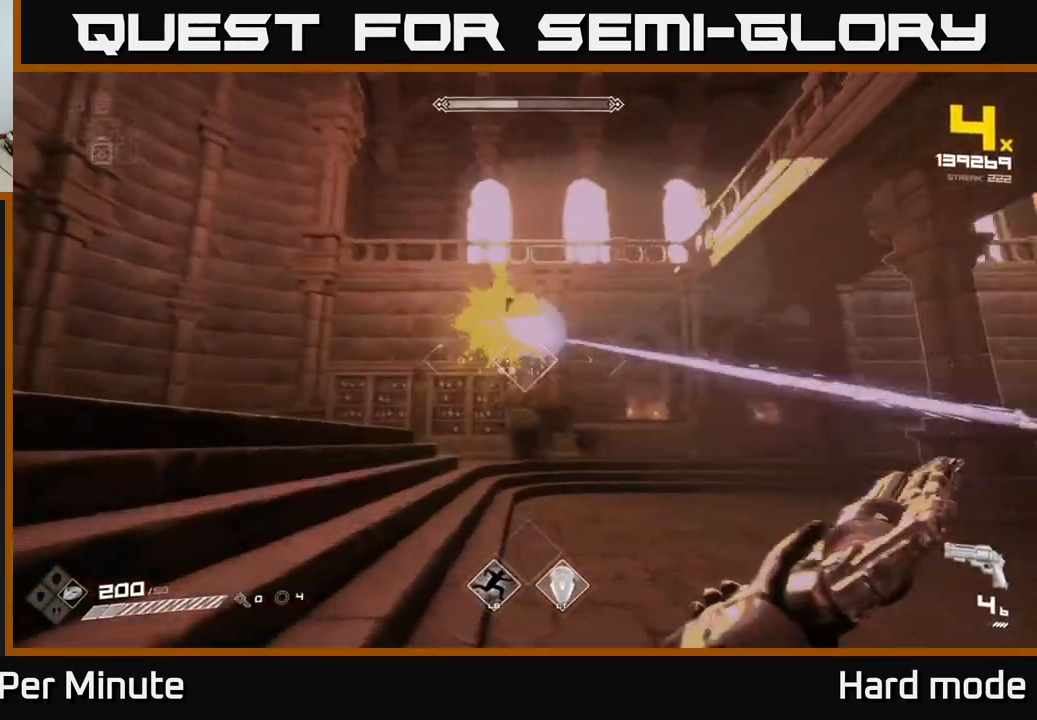
{"buttons": [], "left_stick": "up-left", "right_stick": "center", "events": [[17, "right_stick", "center"], [50, "R2", "down"], [150, "R2", "up"], [217, "right_stick", "right"], [317, "right_stick", "center"], [333, "R2", "down"], [417, "R2", "up"]]}
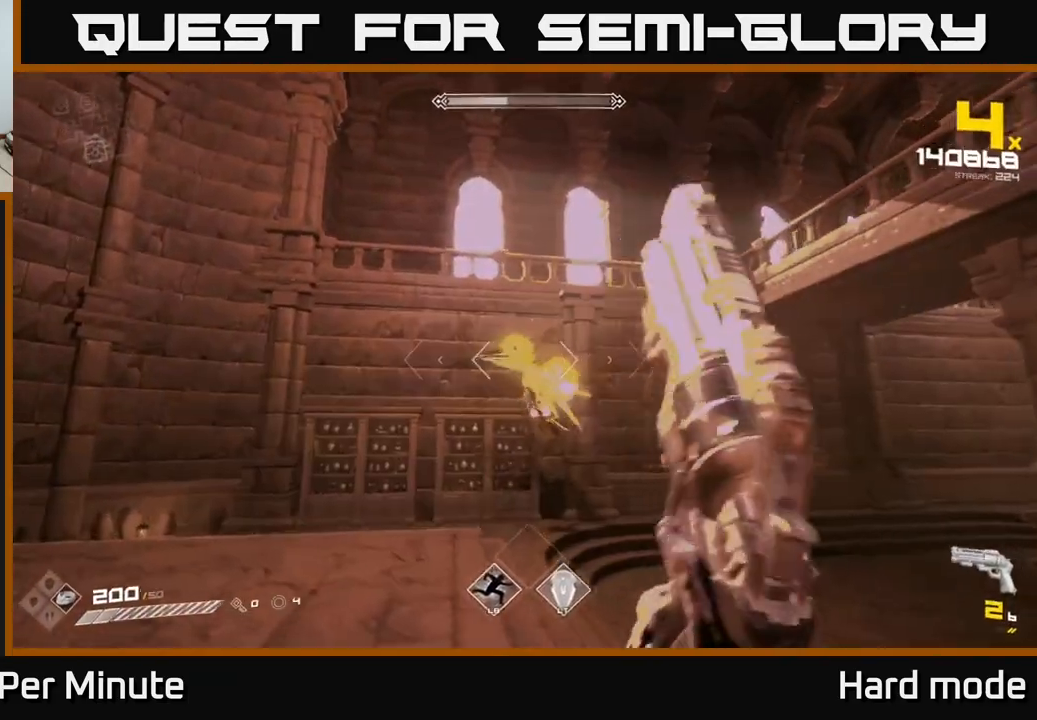
{"buttons": [], "left_stick": "center", "right_stick": "center", "events": [[50, "left_stick", "center"], [67, "right_stick", "down-right"], [117, "right_stick", "center"], [183, "left_stick", "up"], [200, "R2", "down"], [283, "R2", "up"], [283, "left_stick", "center"]]}
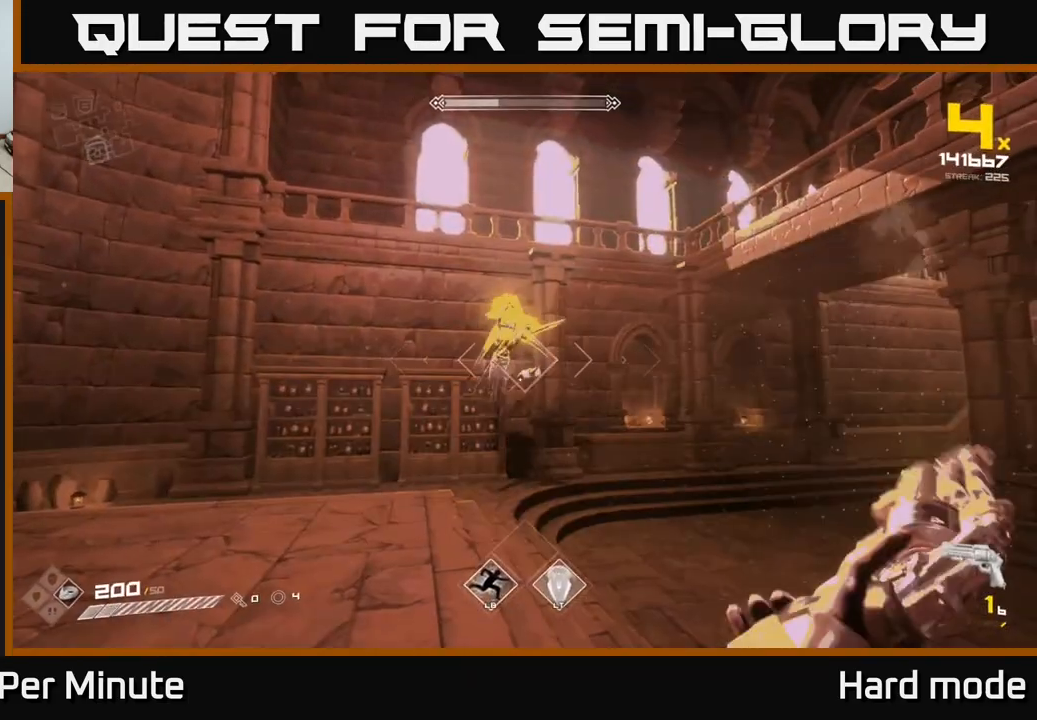
{"buttons": [], "left_stick": "down", "right_stick": "center", "events": [[50, "R2", "down"], [133, "R2", "up"], [150, "left_stick", "down-left"], [250, "left_stick", "center"], [383, "R2", "down"], [450, "R2", "up"], [500, "left_stick", "down"]]}
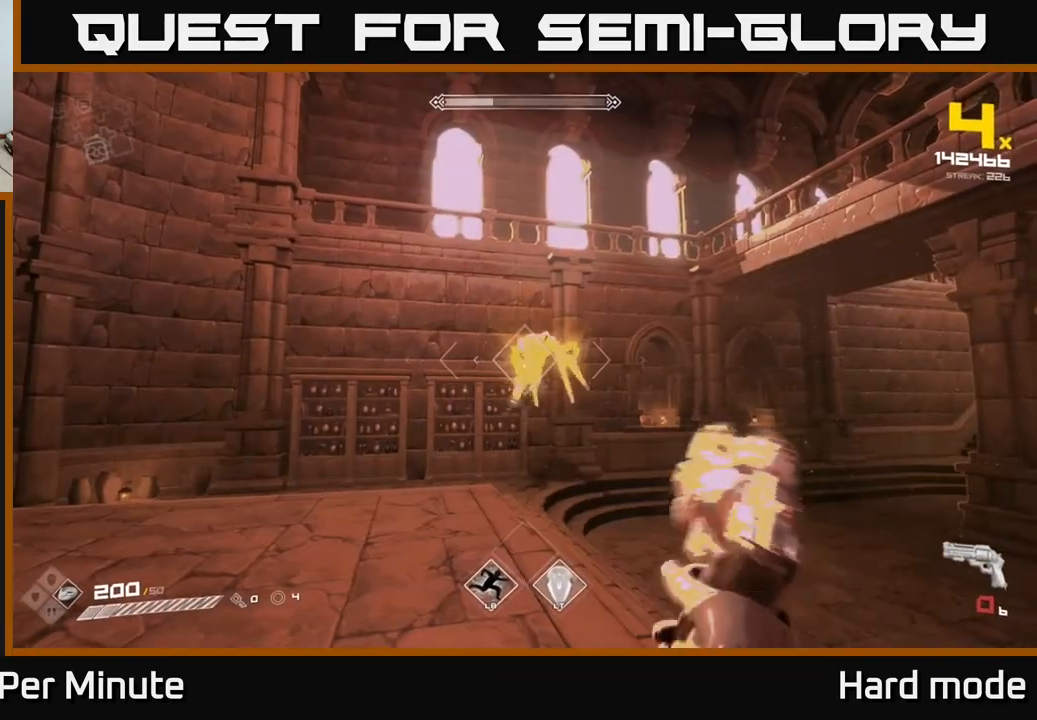
{"buttons": [], "left_stick": "right", "right_stick": "center", "events": [[100, "left_stick", "down-right"], [217, "R1", "down"], [217, "left_stick", "right"], [317, "R1", "up"]]}
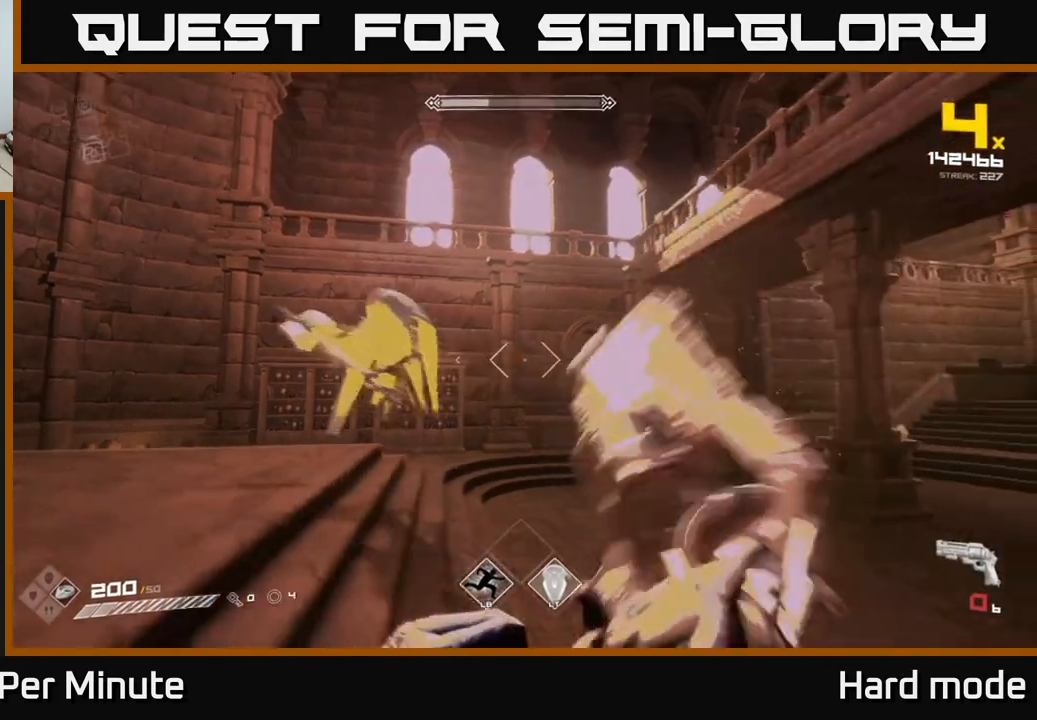
{"buttons": ["R1"], "left_stick": "down-right", "right_stick": "left", "events": [[67, "R1", "down"], [117, "right_stick", "left"], [183, "R1", "up"], [383, "R1", "down"], [383, "left_stick", "down-right"]]}
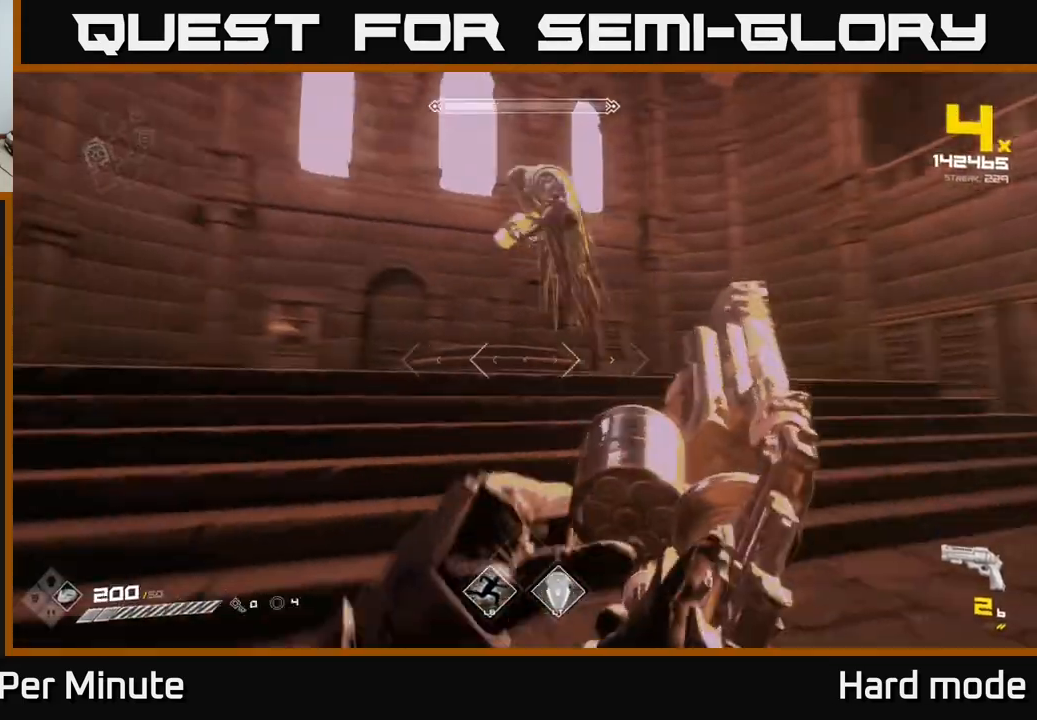
{"buttons": [], "left_stick": "down", "right_stick": "center", "events": [[17, "R1", "up"], [33, "right_stick", "center"], [183, "left_stick", "down"], [217, "R1", "down"], [217, "right_stick", "up-left"], [350, "R1", "up"], [350, "right_stick", "center"]]}
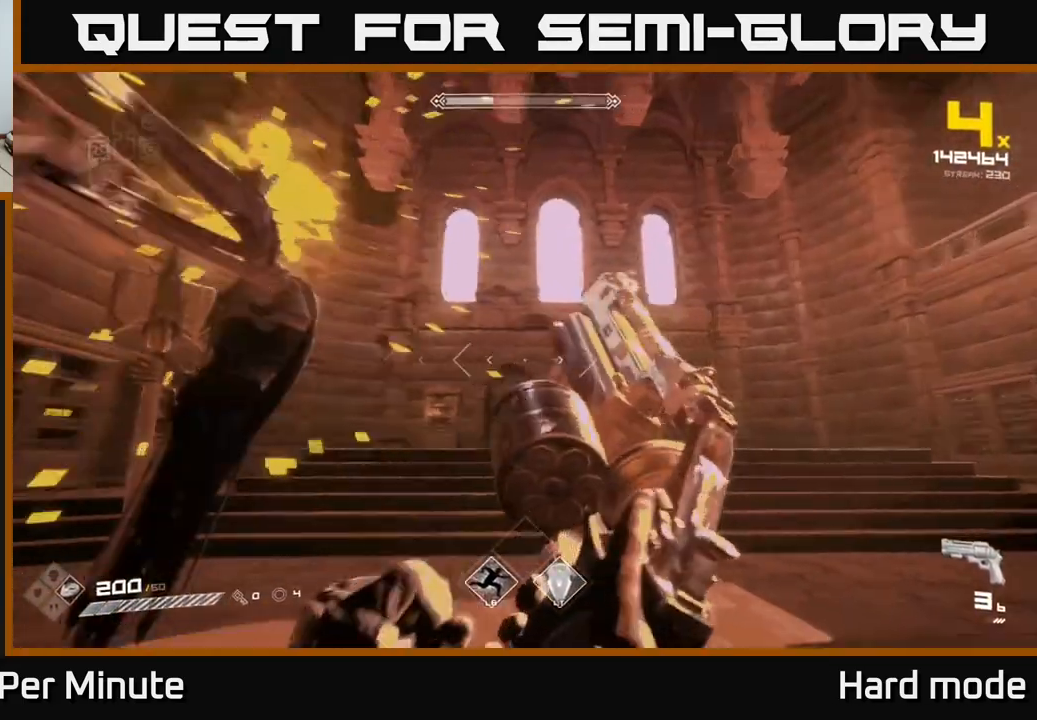
{"buttons": ["R1"], "left_stick": "down", "right_stick": "center", "events": [[17, "right_stick", "left"], [33, "R1", "down"], [167, "R1", "up"], [167, "right_stick", "center"], [400, "R1", "down"]]}
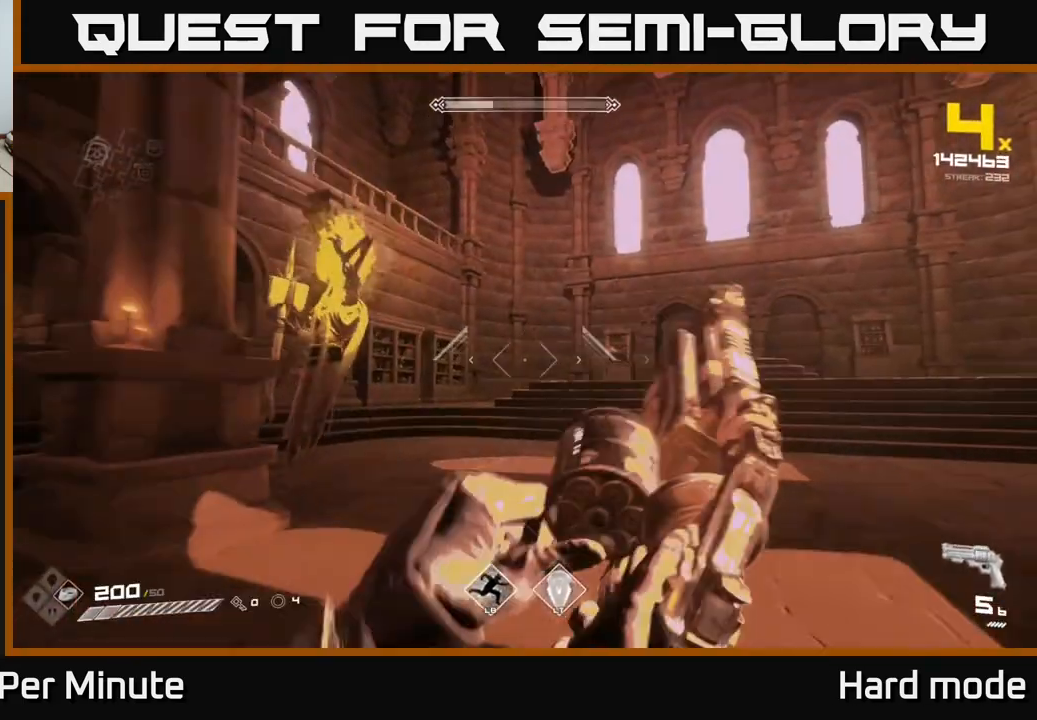
{"buttons": [], "left_stick": "down", "right_stick": "center", "events": [[17, "R1", "up"], [283, "A", "down"], [383, "A", "up"]]}
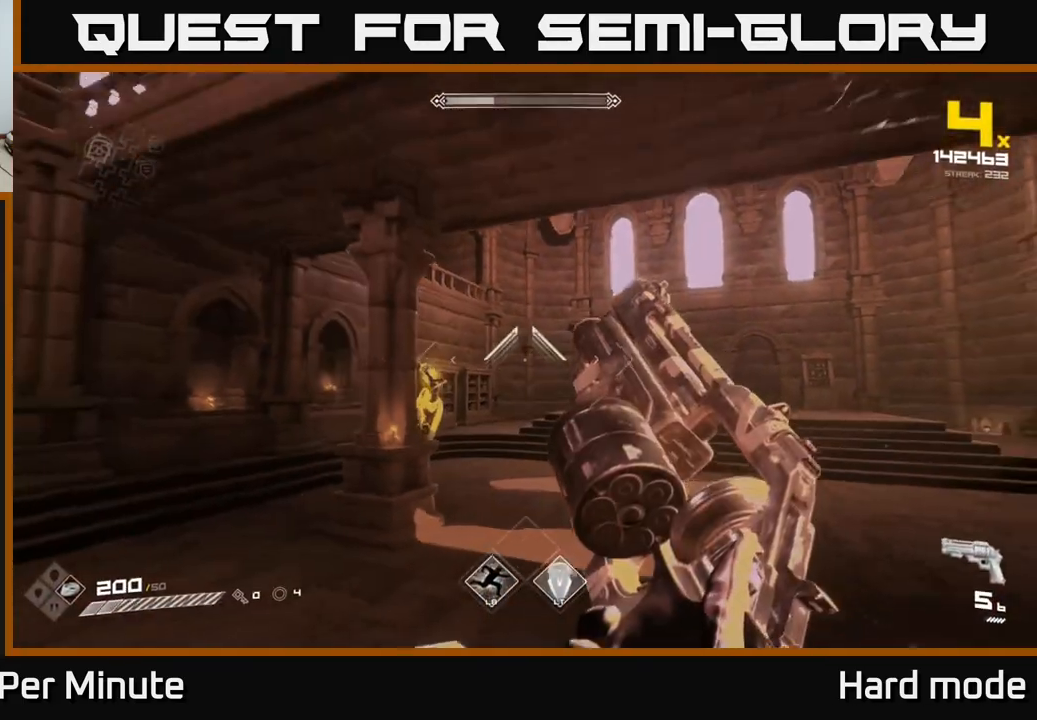
{"buttons": ["R1"], "left_stick": "up-right", "right_stick": "center", "events": [[100, "A", "down"], [133, "left_stick", "right"], [183, "left_stick", "up"], [200, "A", "up"], [400, "left_stick", "up-right"], [417, "R1", "down"]]}
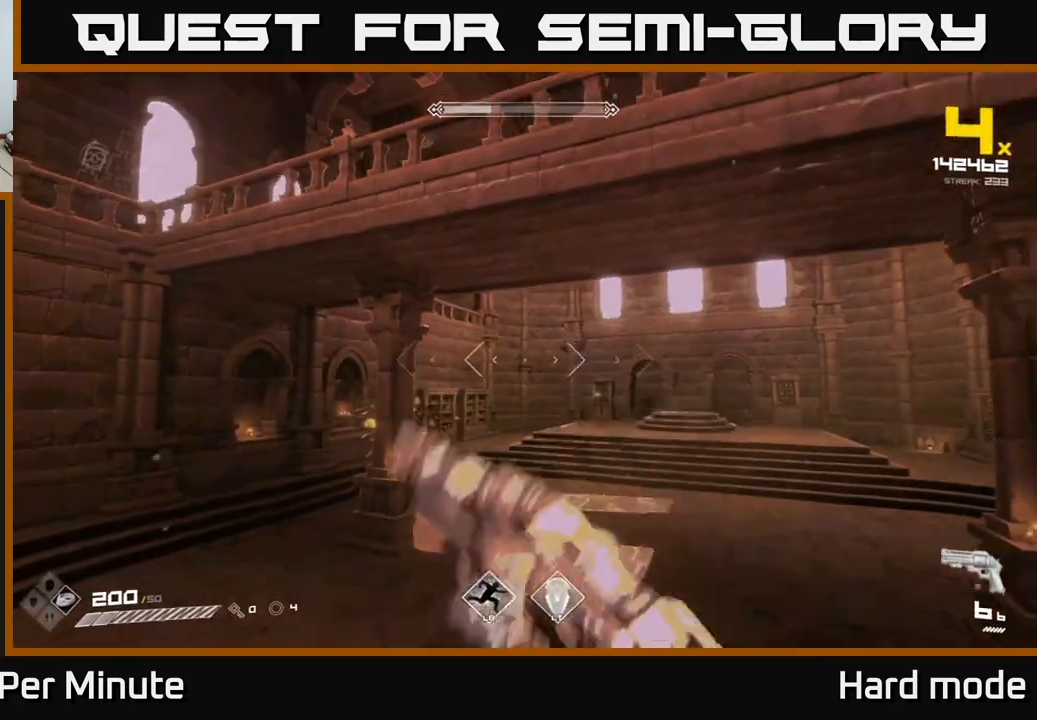
{"buttons": [], "left_stick": "up-right", "right_stick": "center", "events": [[67, "R1", "up"], [267, "R1", "down"], [267, "right_stick", "left"], [383, "right_stick", "center"], [400, "R1", "up"]]}
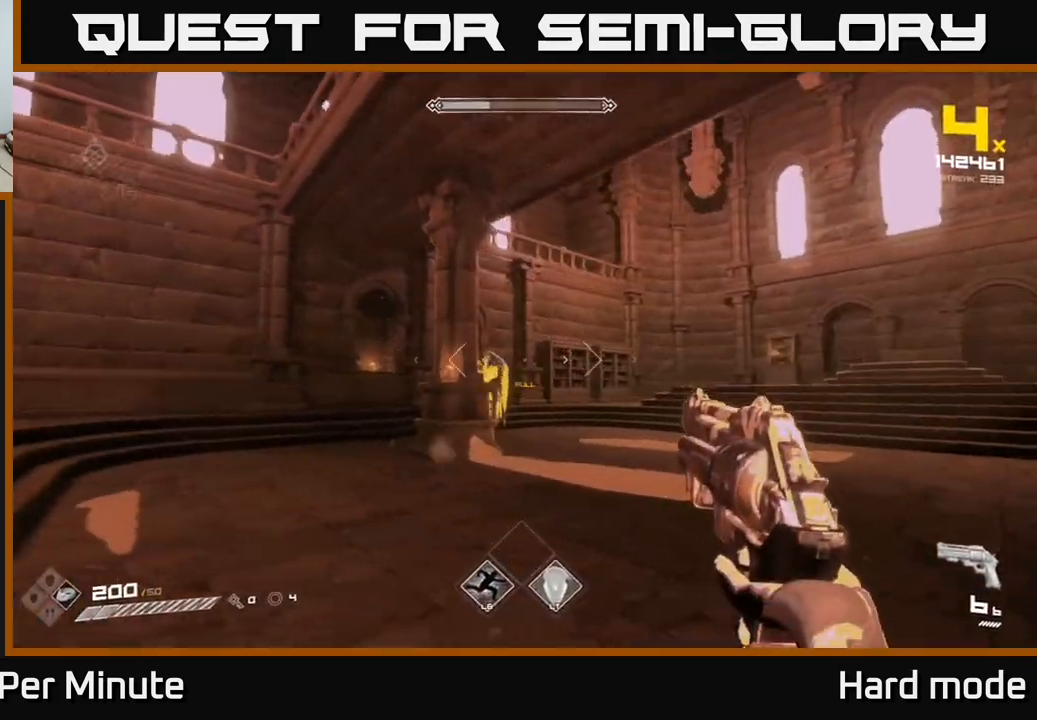
{"buttons": ["R2"], "left_stick": "up", "right_stick": "center", "events": [[83, "left_stick", "up"], [83, "right_stick", "left"], [183, "right_stick", "center"], [450, "R2", "down"]]}
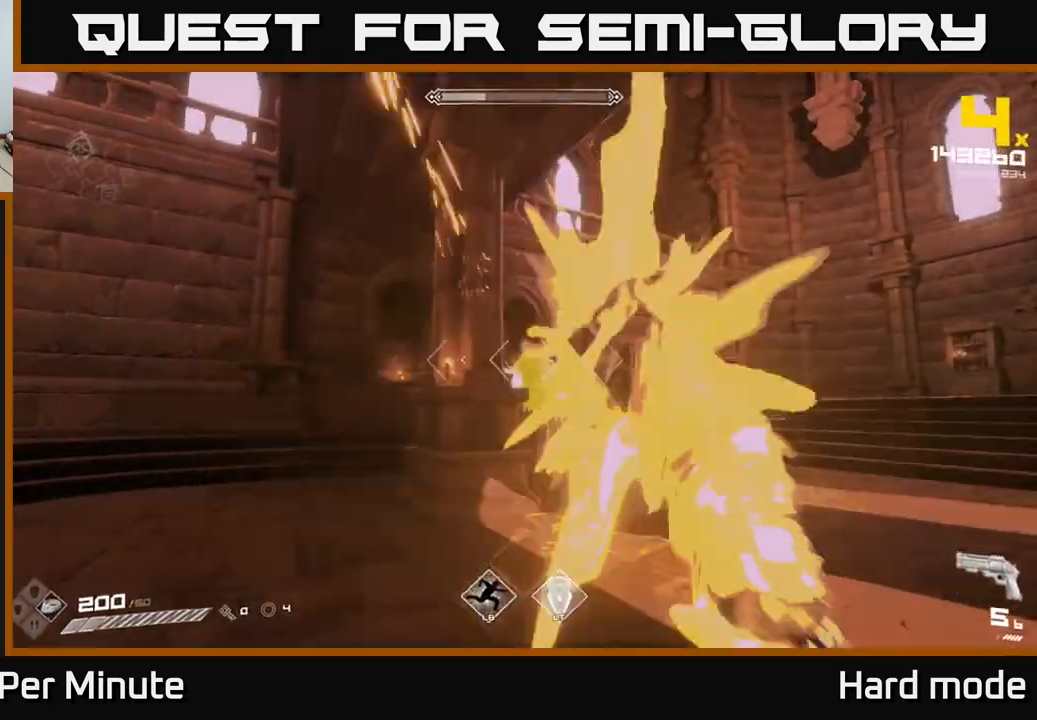
{"buttons": [], "left_stick": "right", "right_stick": "center", "events": [[33, "R2", "up"], [250, "left_stick", "center"], [283, "R2", "down"], [367, "R2", "up"], [500, "left_stick", "right"]]}
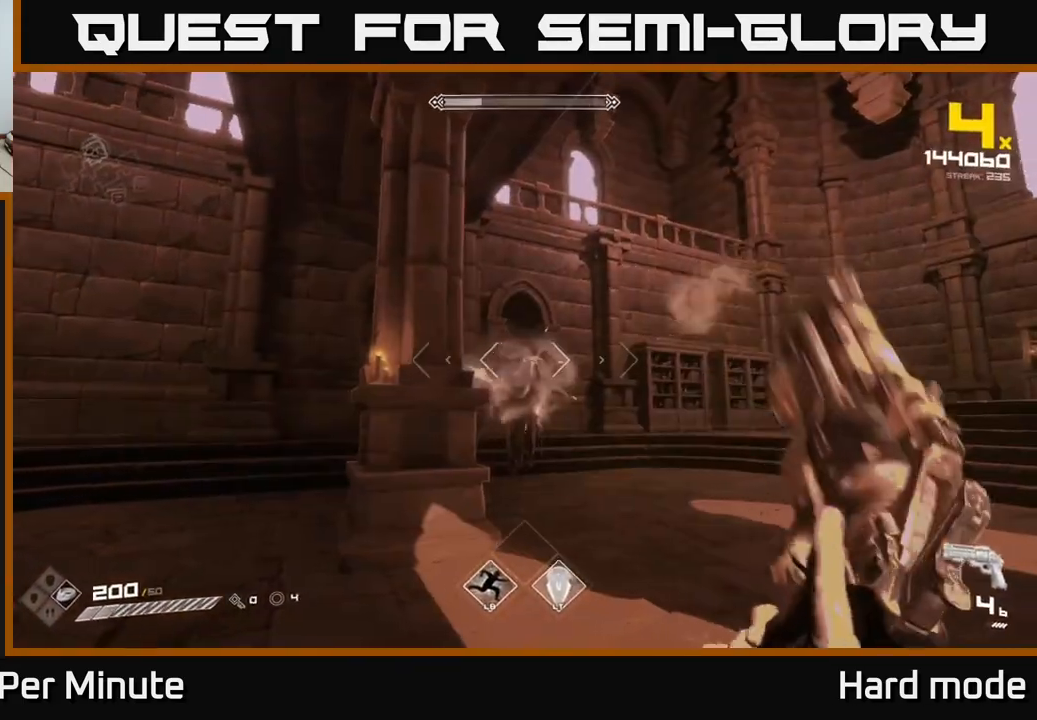
{"buttons": [], "left_stick": "center", "right_stick": "center", "events": [[133, "left_stick", "center"], [167, "R2", "down"], [250, "R2", "up"]]}
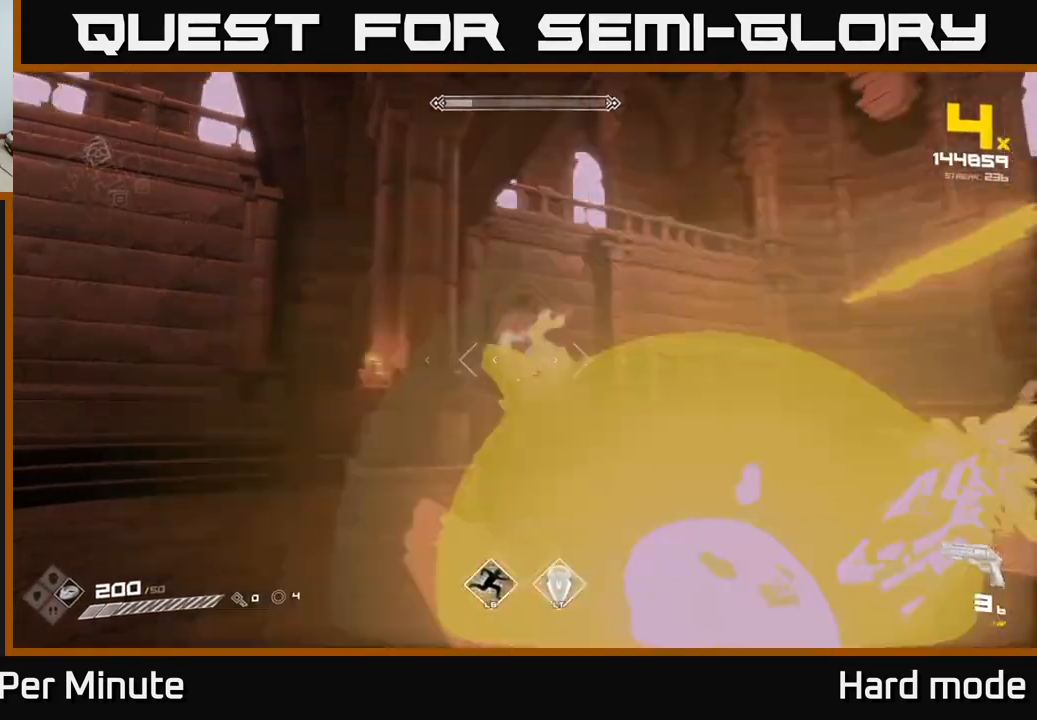
{"buttons": [], "left_stick": "center", "right_stick": "center", "events": [[17, "R2", "down"], [100, "R2", "up"], [350, "R2", "down"], [450, "R2", "up"]]}